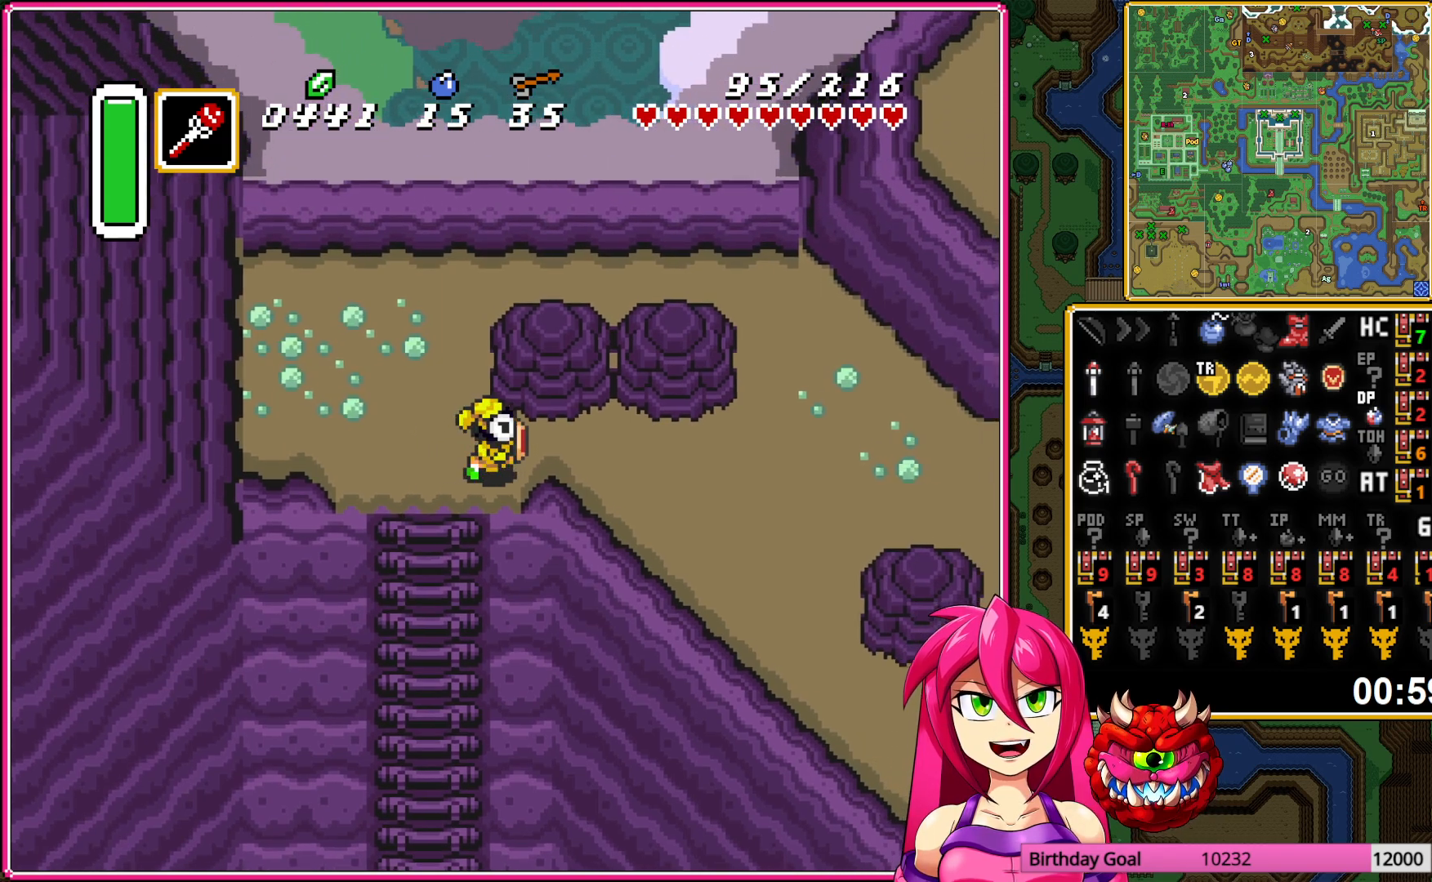
Gameplay with a controller (Nintendo layout); each line is a JSON object with the inputs held at the frame after it. "events" lists button and stick changes between this image and that frame as [ms after this image, input, new state], when the widget could be followed in between. Not read: L3 R3.
{"buttons": ["A"], "events": [[83, "DPAD_DOWN", "down"], [117, "A", "down"], [117, "DPAD_RIGHT", "up"], [300, "DPAD_DOWN", "up"]]}
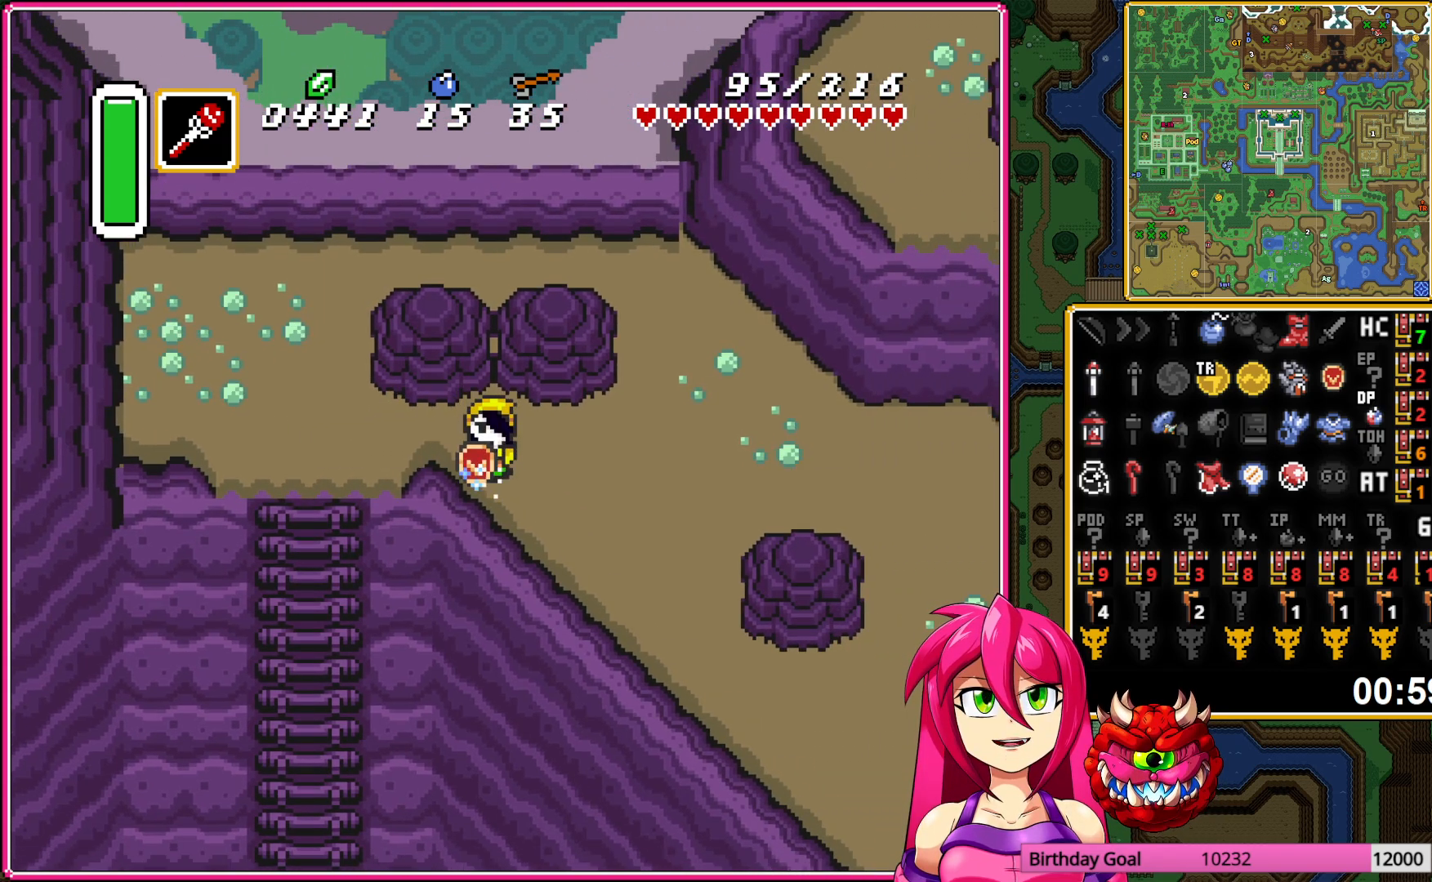
{"buttons": ["A"], "events": []}
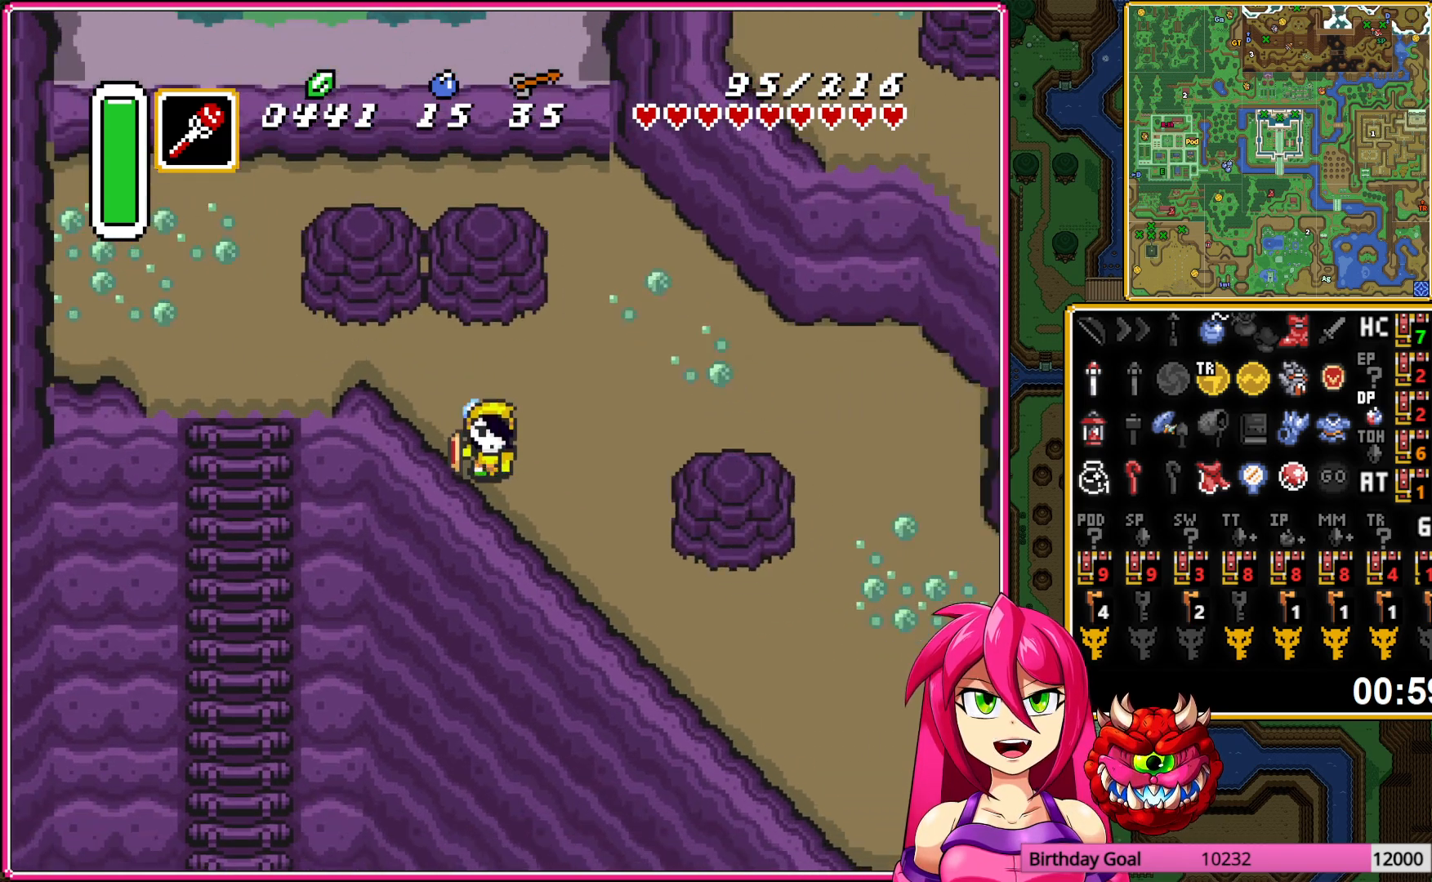
{"buttons": ["DPAD_DOWN", "DPAD_RIGHT"], "events": [[283, "DPAD_DOWN", "down"], [283, "DPAD_RIGHT", "down"], [300, "A", "up"]]}
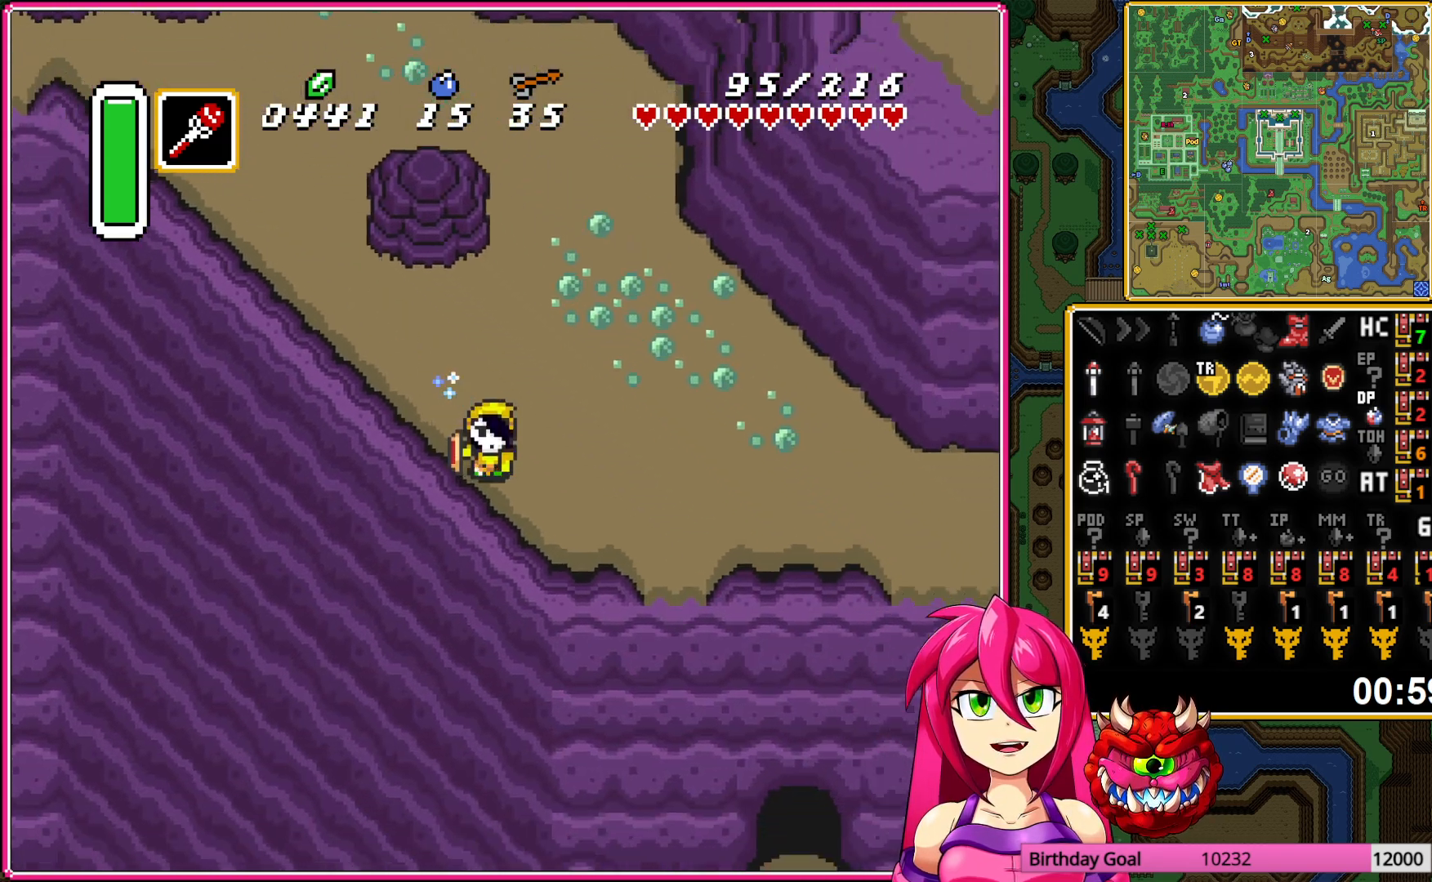
{"buttons": ["DPAD_DOWN"], "events": [[117, "DPAD_DOWN", "up"], [350, "DPAD_DOWN", "down"], [383, "DPAD_RIGHT", "up"]]}
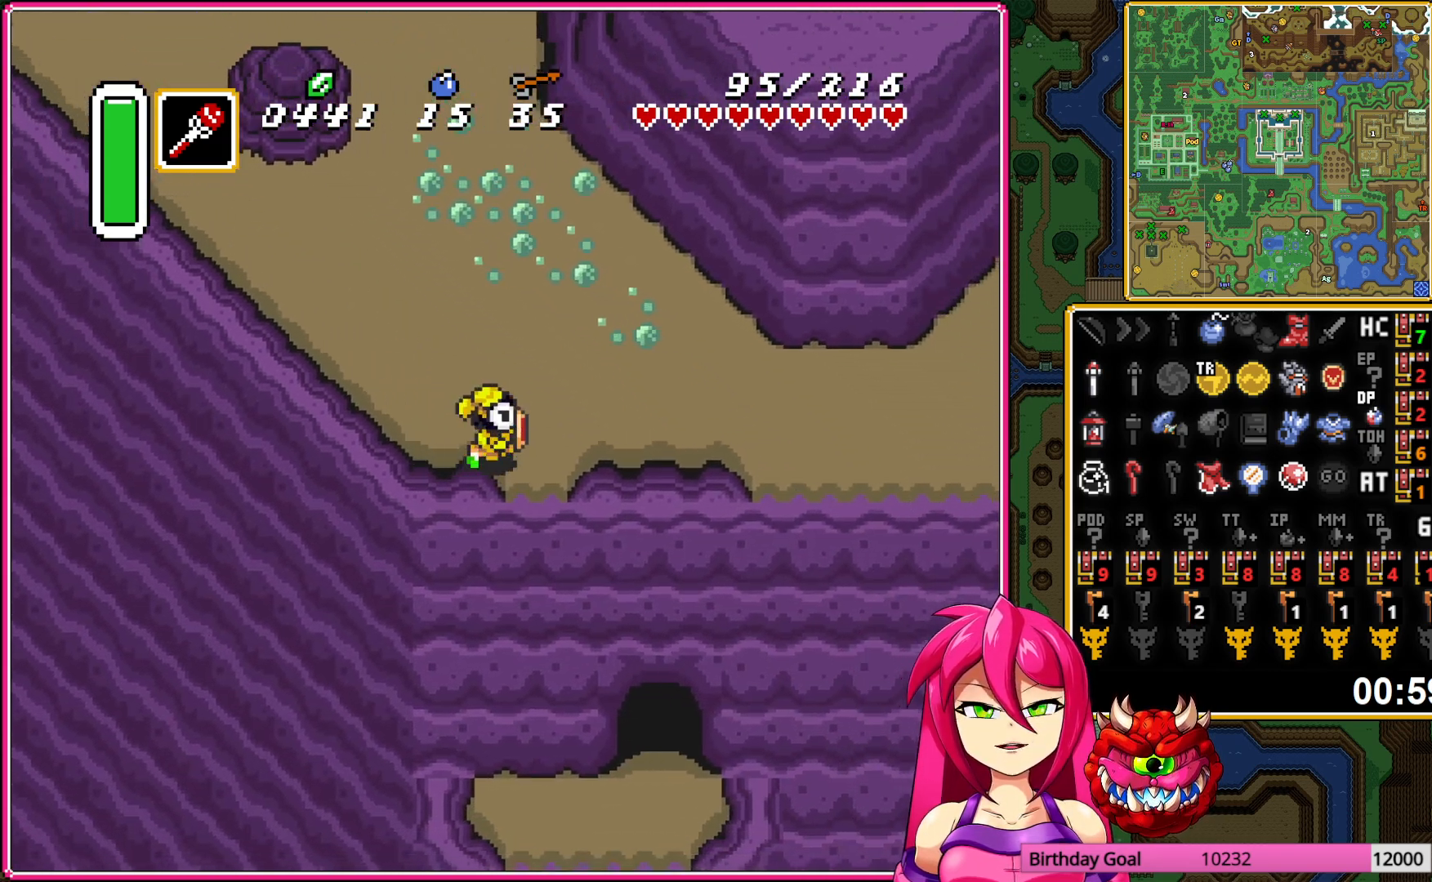
{"buttons": [], "events": [[67, "A", "down"], [133, "A", "up"], [250, "A", "down"], [333, "A", "up"], [400, "DPAD_DOWN", "up"]]}
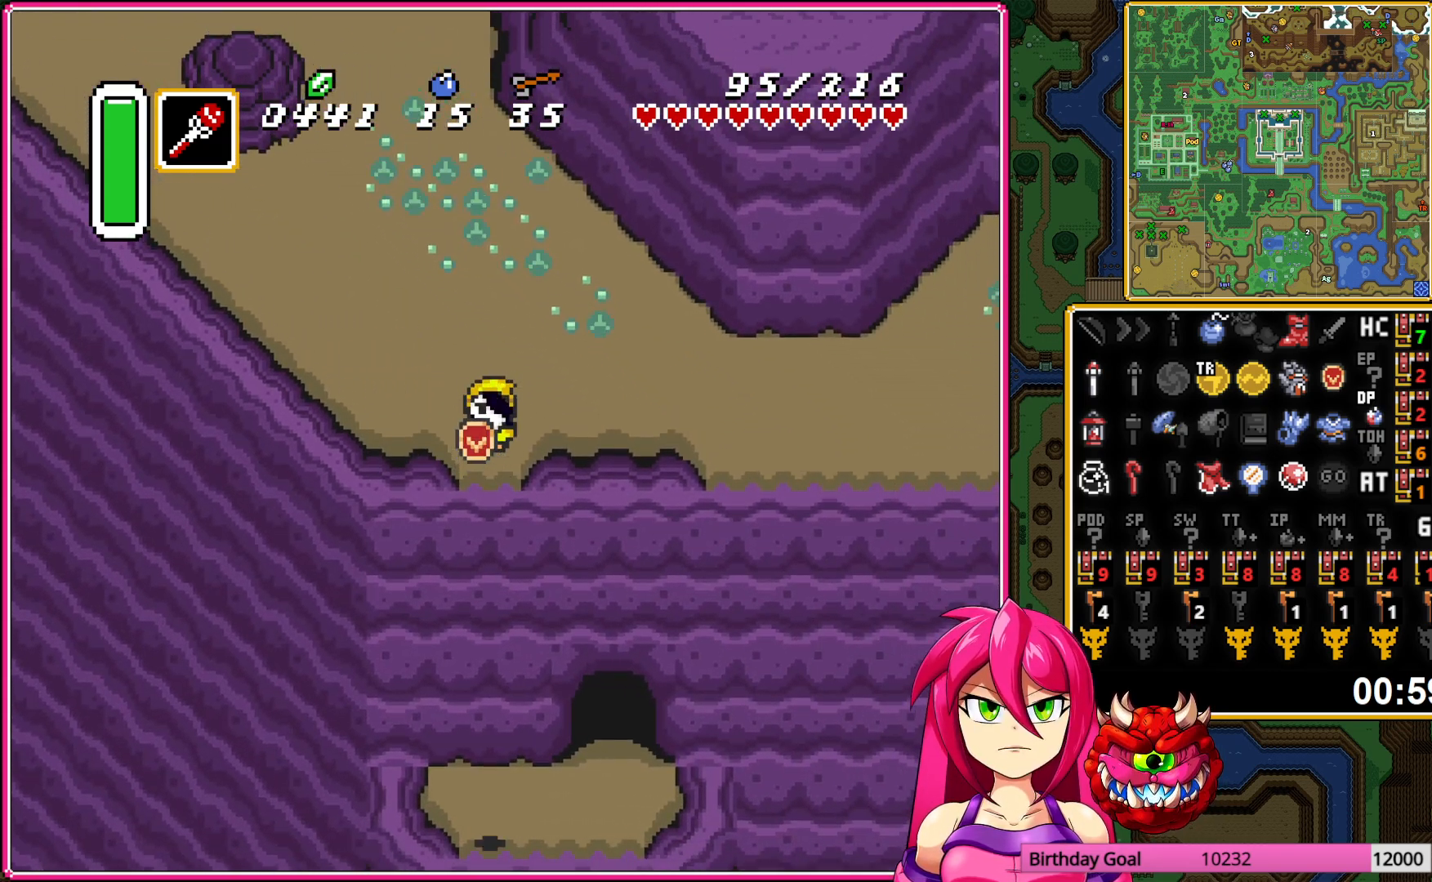
{"buttons": ["DPAD_RIGHT"], "events": [[83, "DPAD_RIGHT", "down"]]}
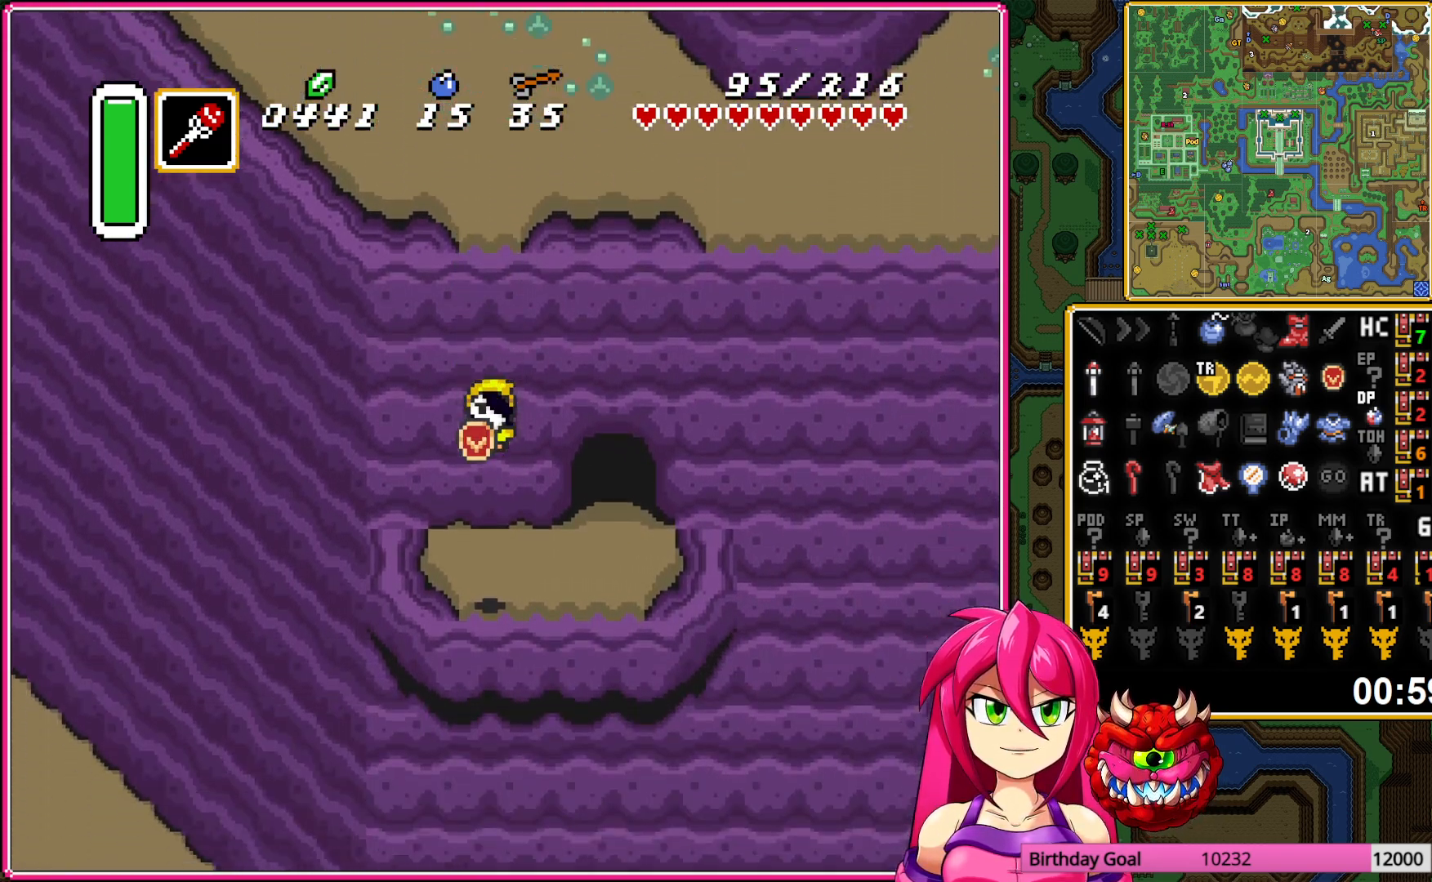
{"buttons": ["DPAD_UP"], "events": [[200, "DPAD_UP", "down"], [217, "DPAD_RIGHT", "up"]]}
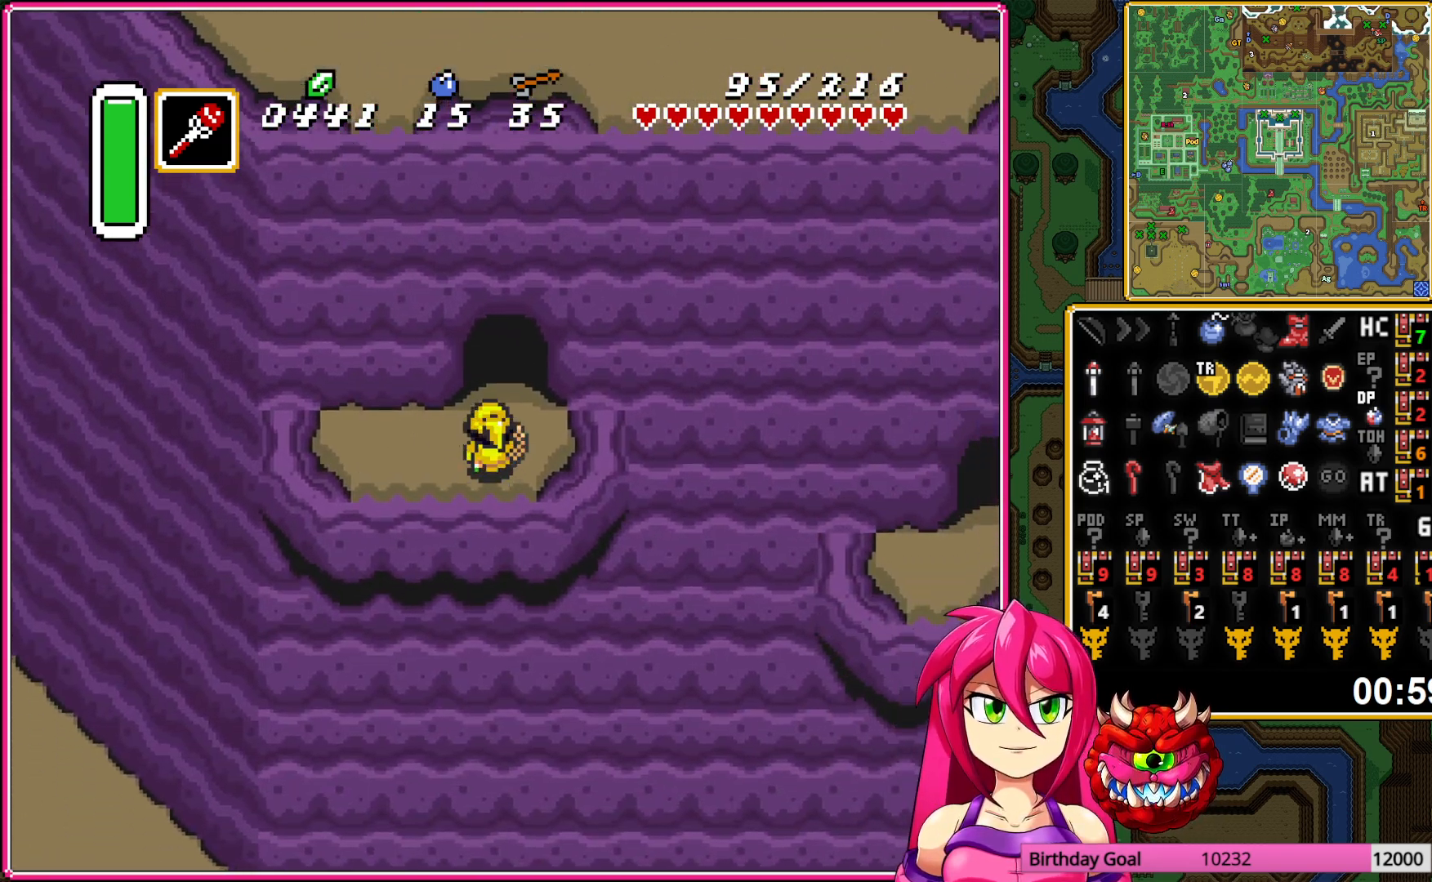
{"buttons": [], "events": [[317, "DPAD_UP", "up"]]}
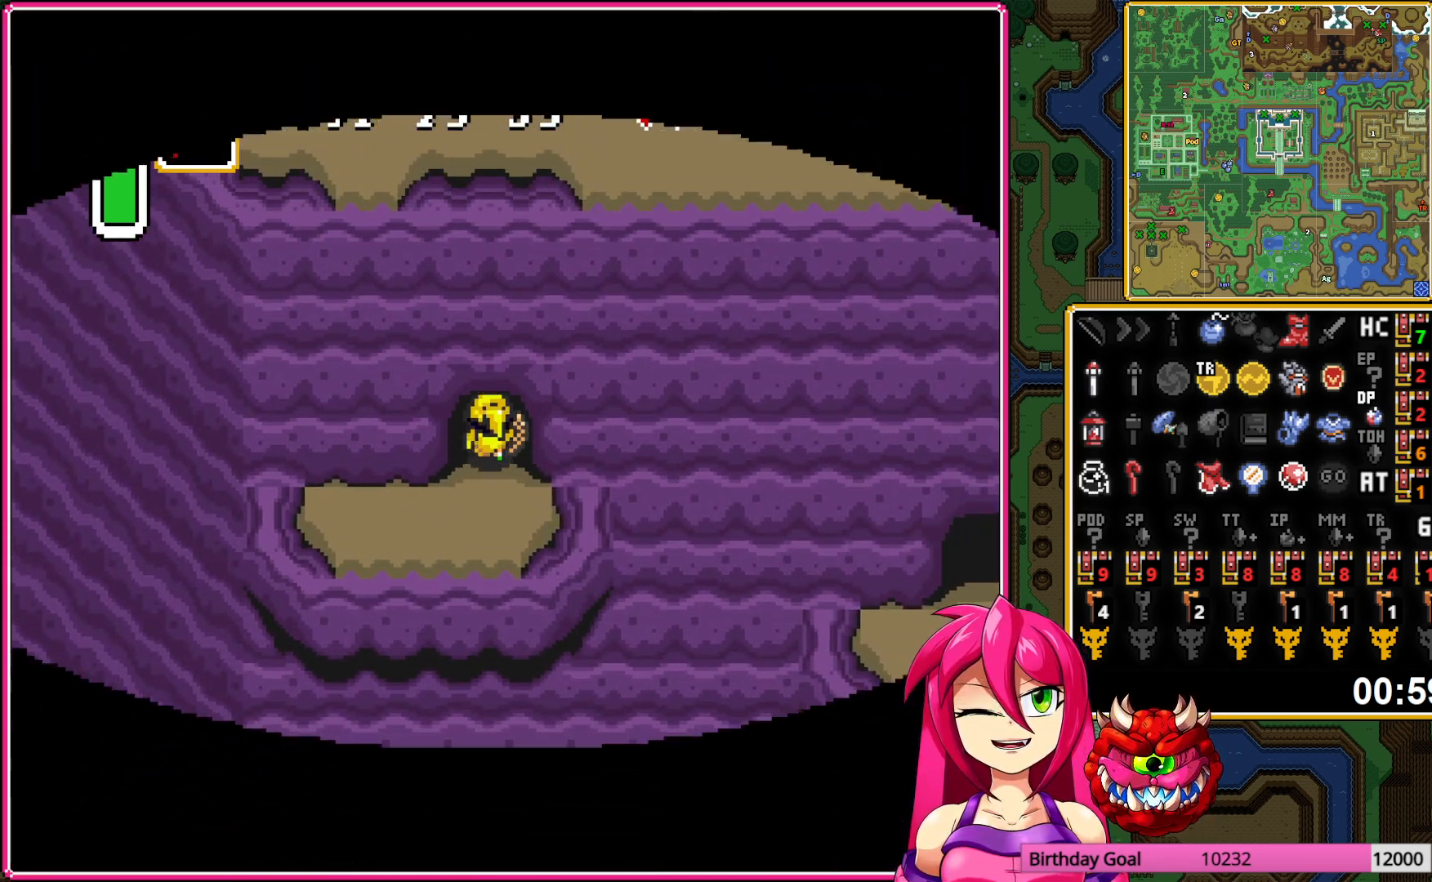
{"buttons": [], "events": []}
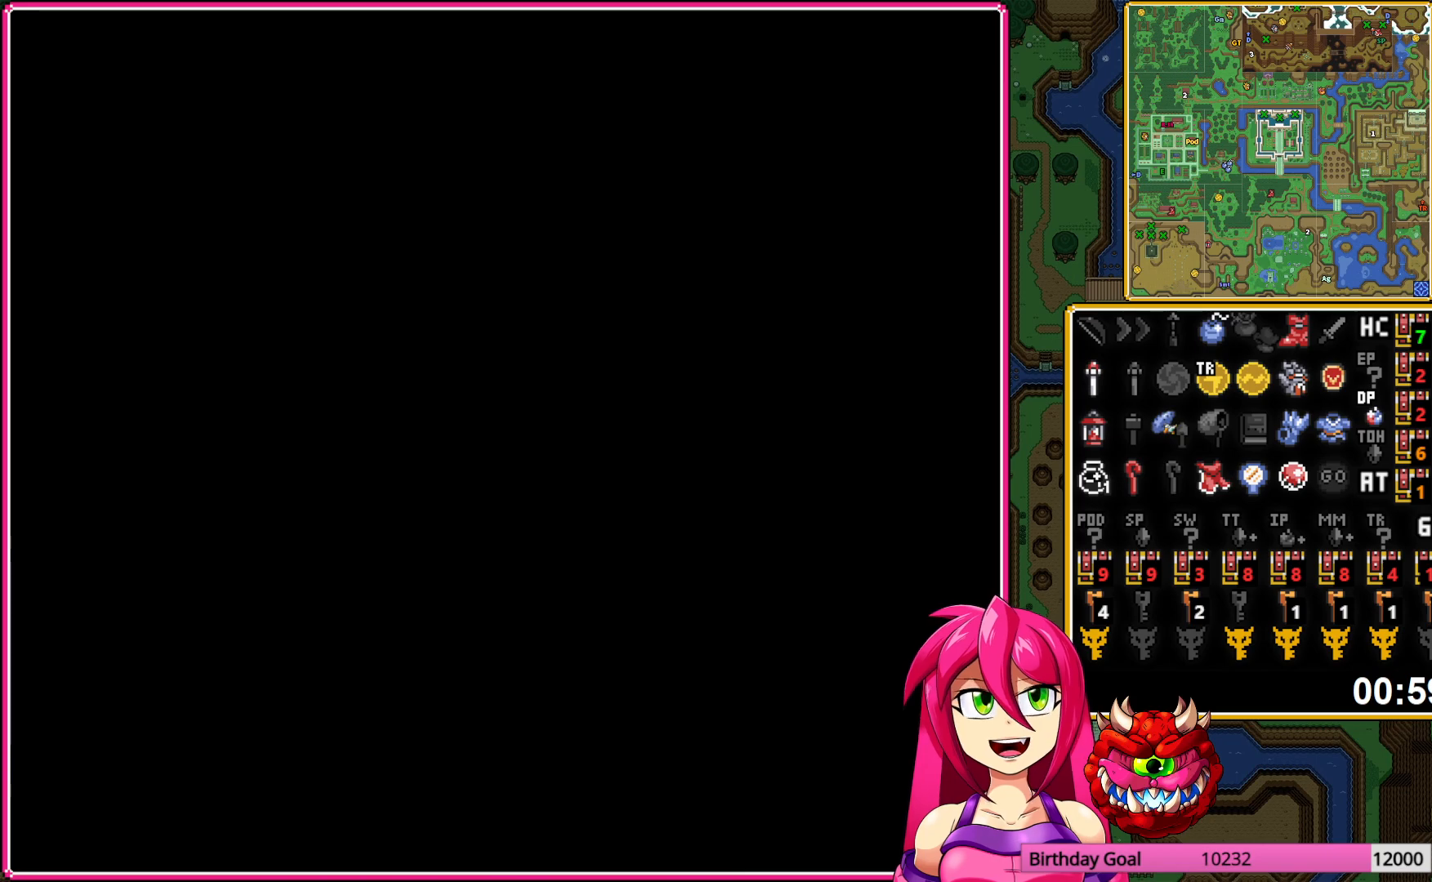
{"buttons": [], "events": []}
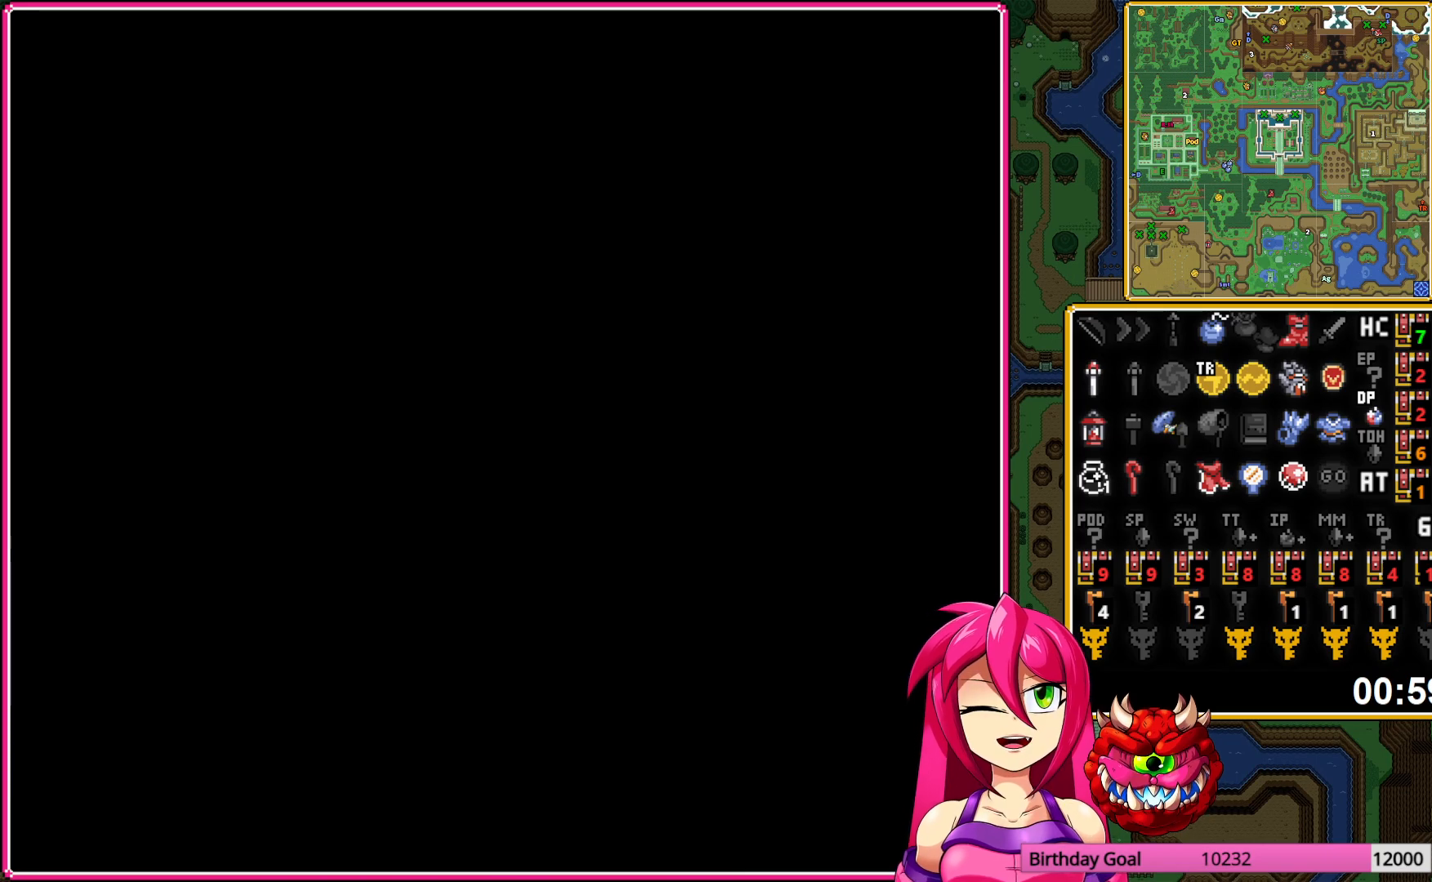
{"buttons": [], "events": []}
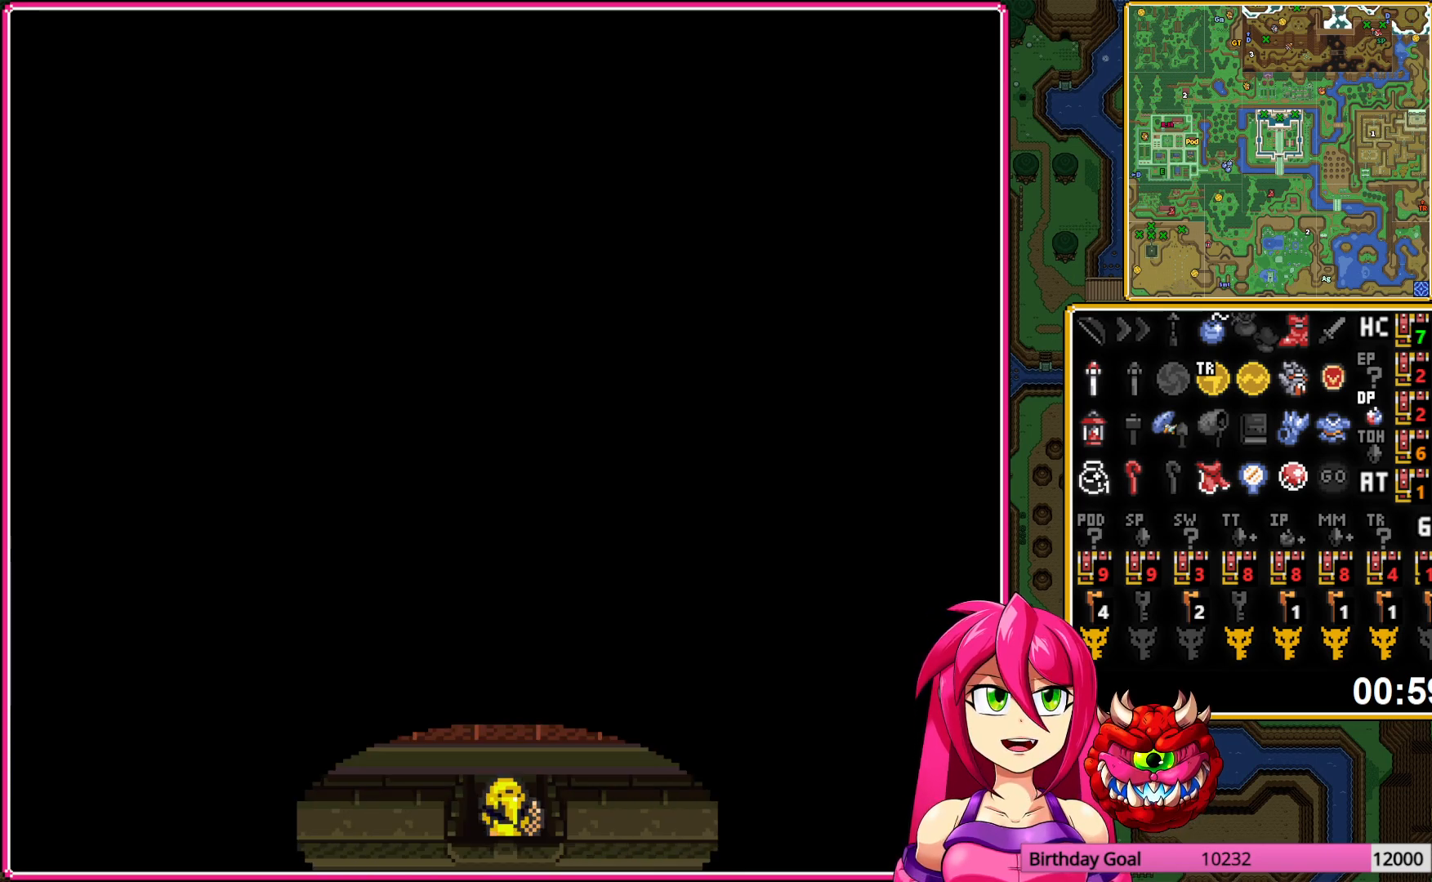
{"buttons": ["DPAD_UP"], "events": [[150, "DPAD_UP", "down"]]}
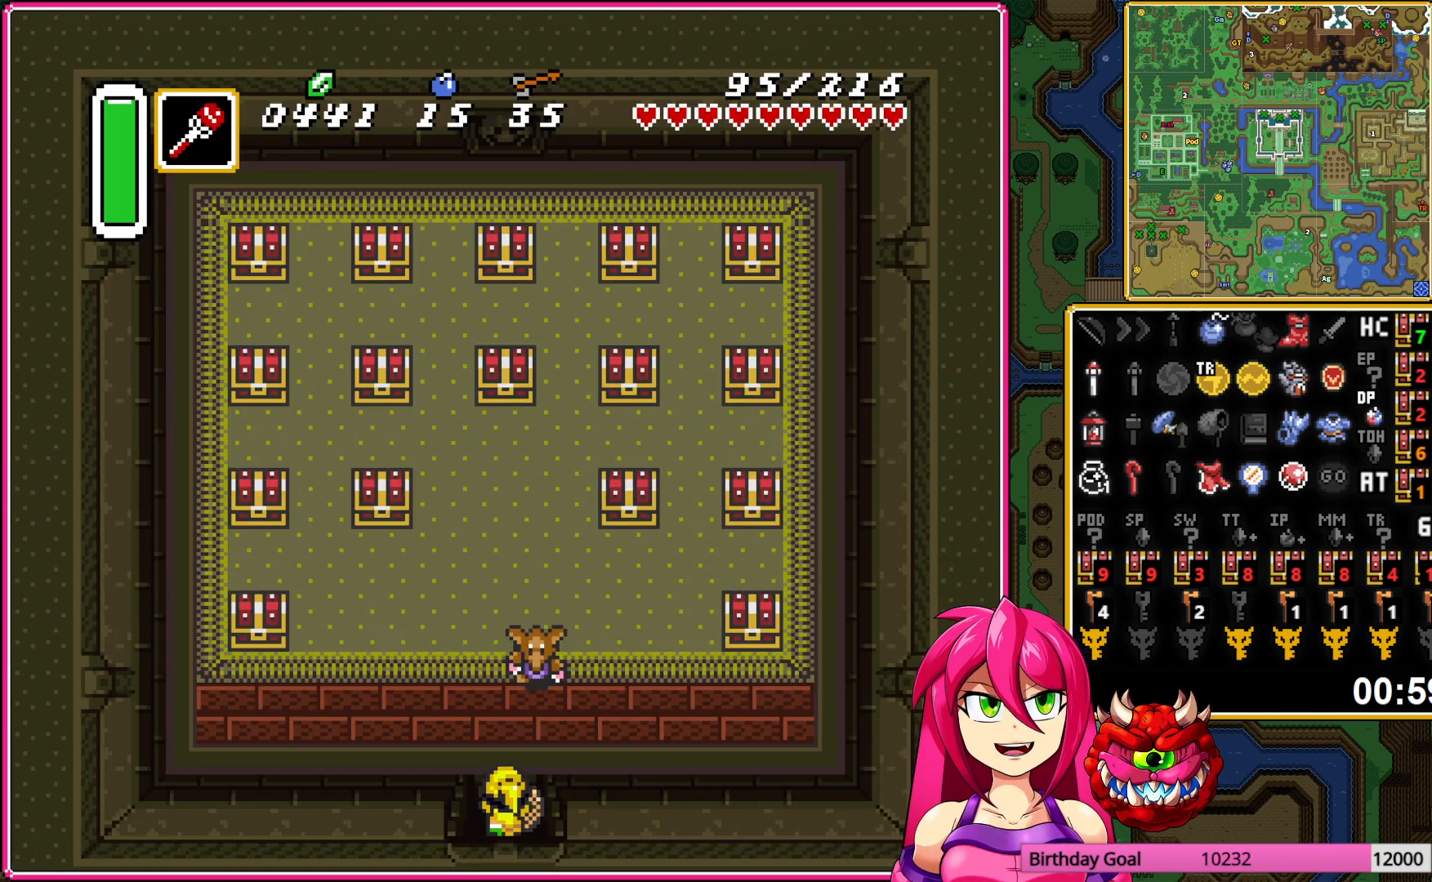
{"buttons": ["DPAD_UP", "DPAD_LEFT"], "events": [[150, "A", "down"], [200, "DPAD_LEFT", "down"], [200, "DPAD_UP", "up"], [233, "A", "up"], [433, "DPAD_UP", "down"]]}
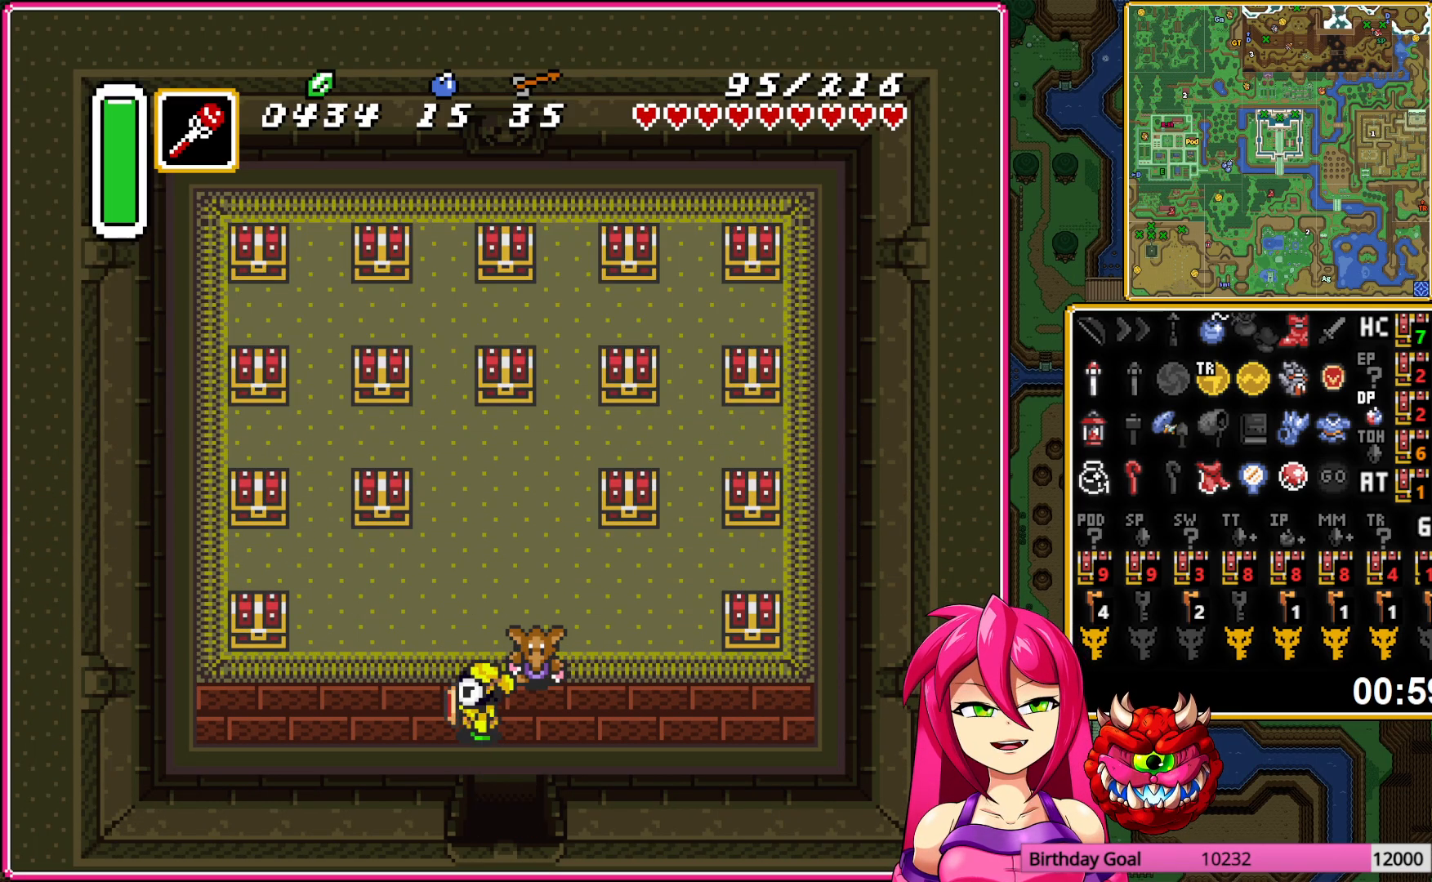
{"buttons": ["A", "DPAD_UP"], "events": [[83, "DPAD_LEFT", "up"], [433, "A", "down"]]}
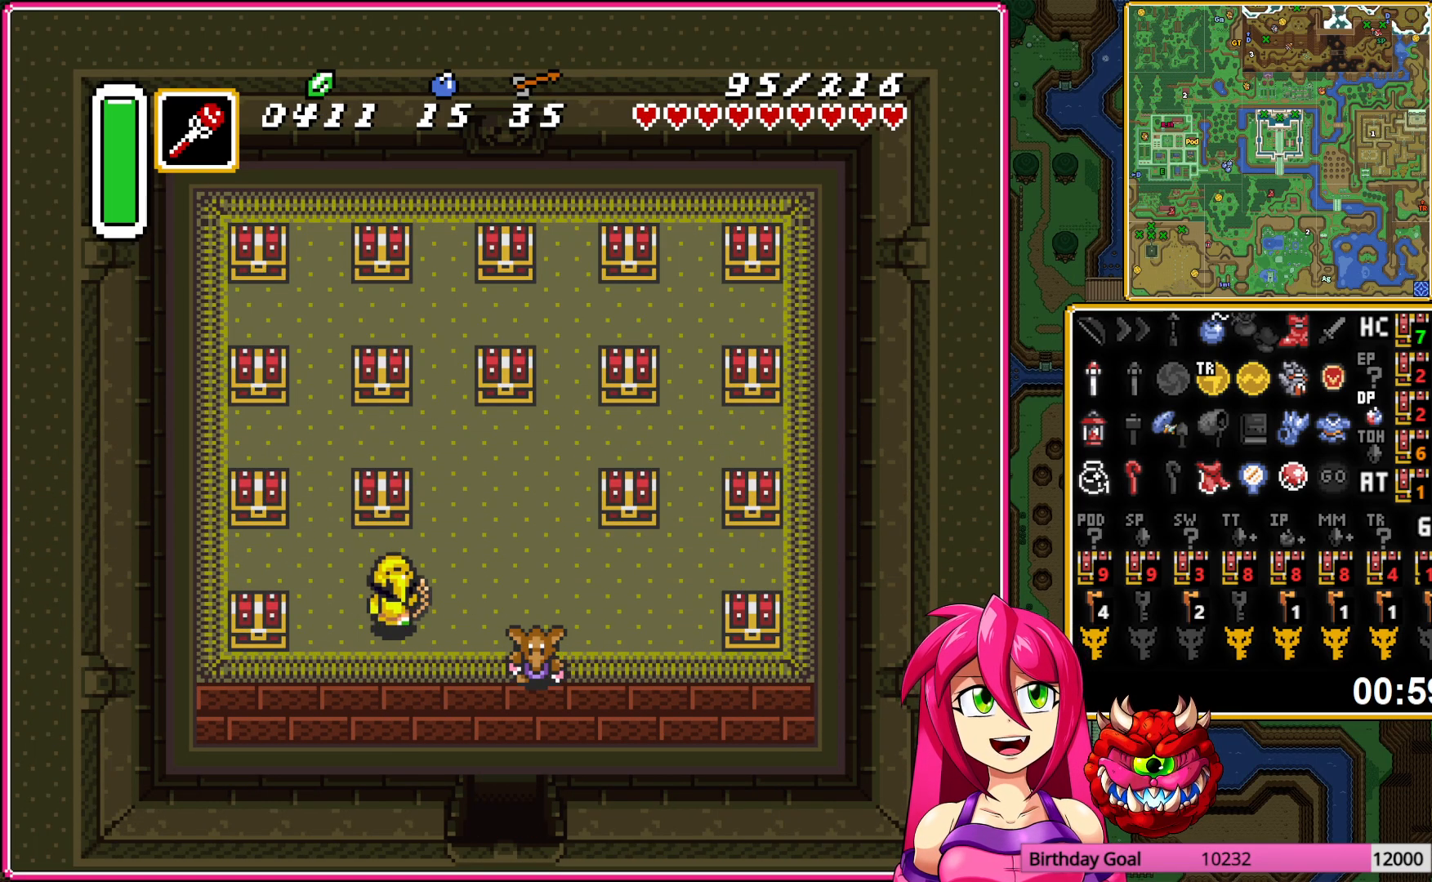
{"buttons": ["DPAD_RIGHT"], "events": [[33, "A", "up"], [83, "DPAD_UP", "up"], [100, "A", "down"], [217, "A", "up"], [300, "DPAD_RIGHT", "down"]]}
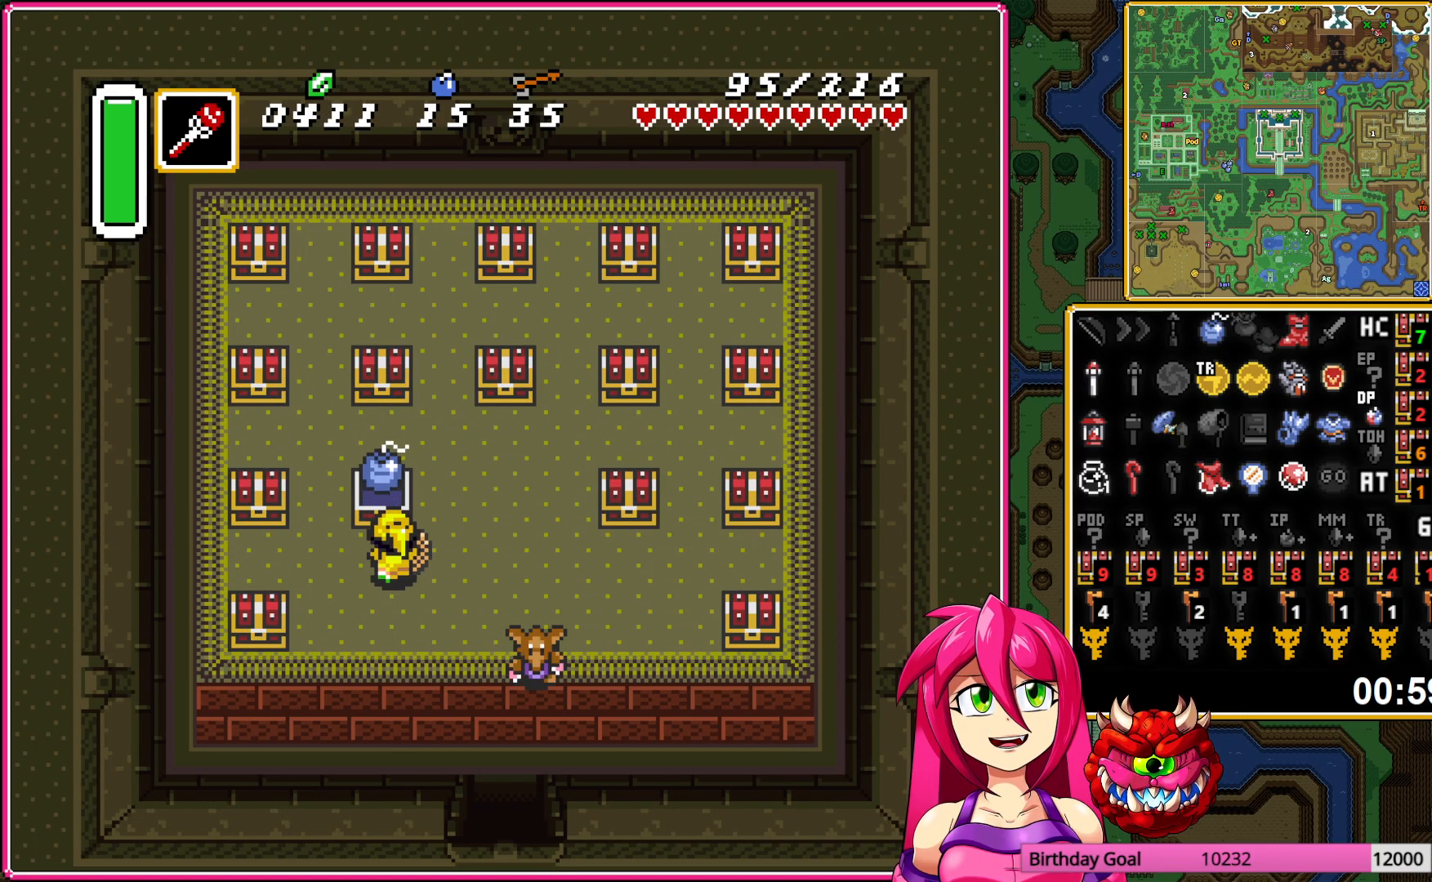
{"buttons": ["DPAD_RIGHT"], "events": []}
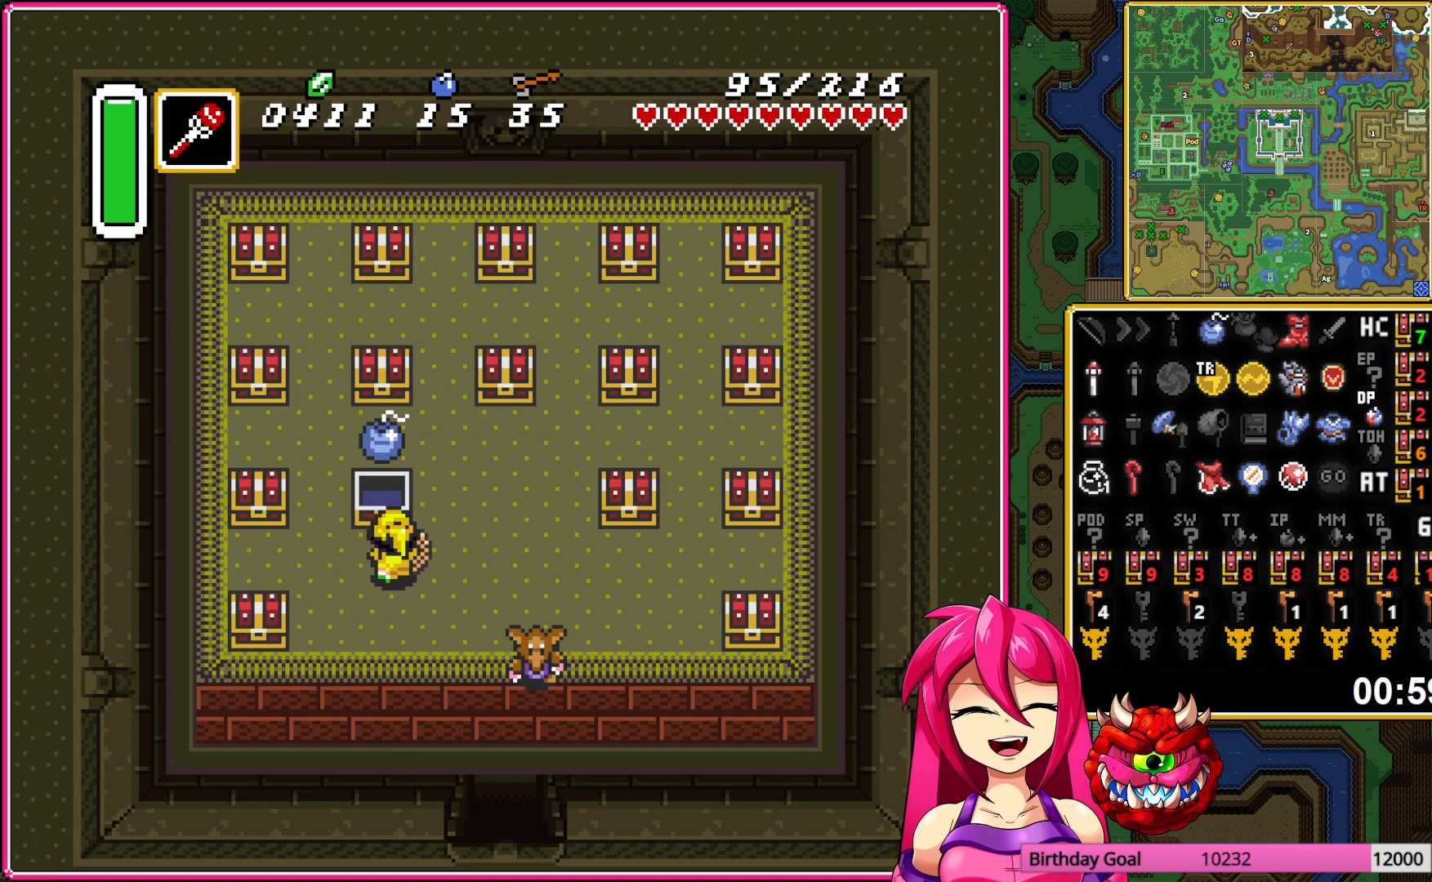
{"buttons": ["DPAD_UP"], "events": [[133, "DPAD_UP", "down"], [300, "DPAD_RIGHT", "up"]]}
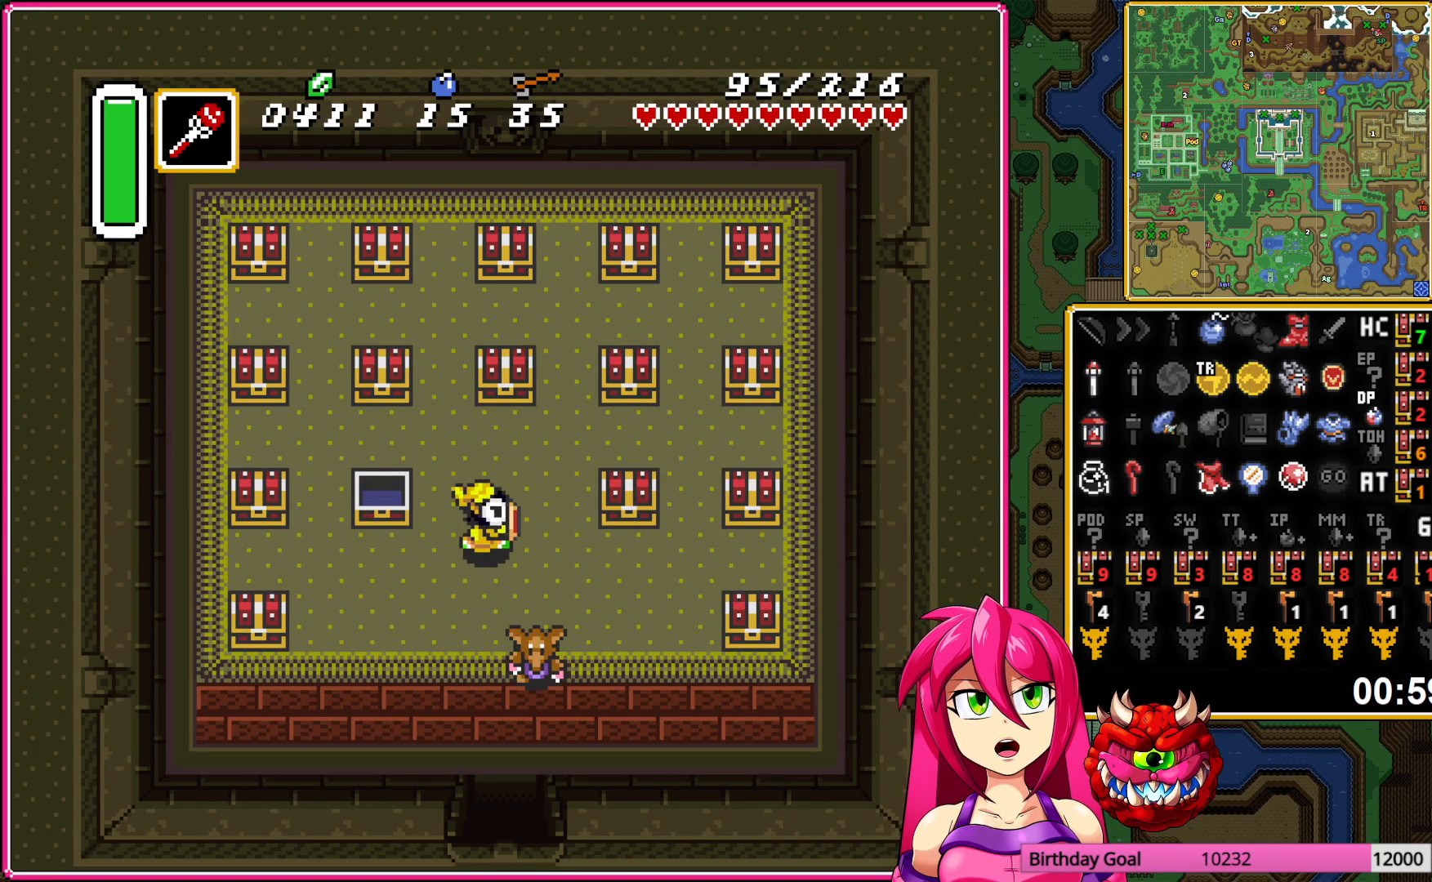
{"buttons": [], "events": [[100, "A", "down"], [200, "A", "up"], [200, "DPAD_UP", "up"], [250, "A", "down"], [383, "A", "up"]]}
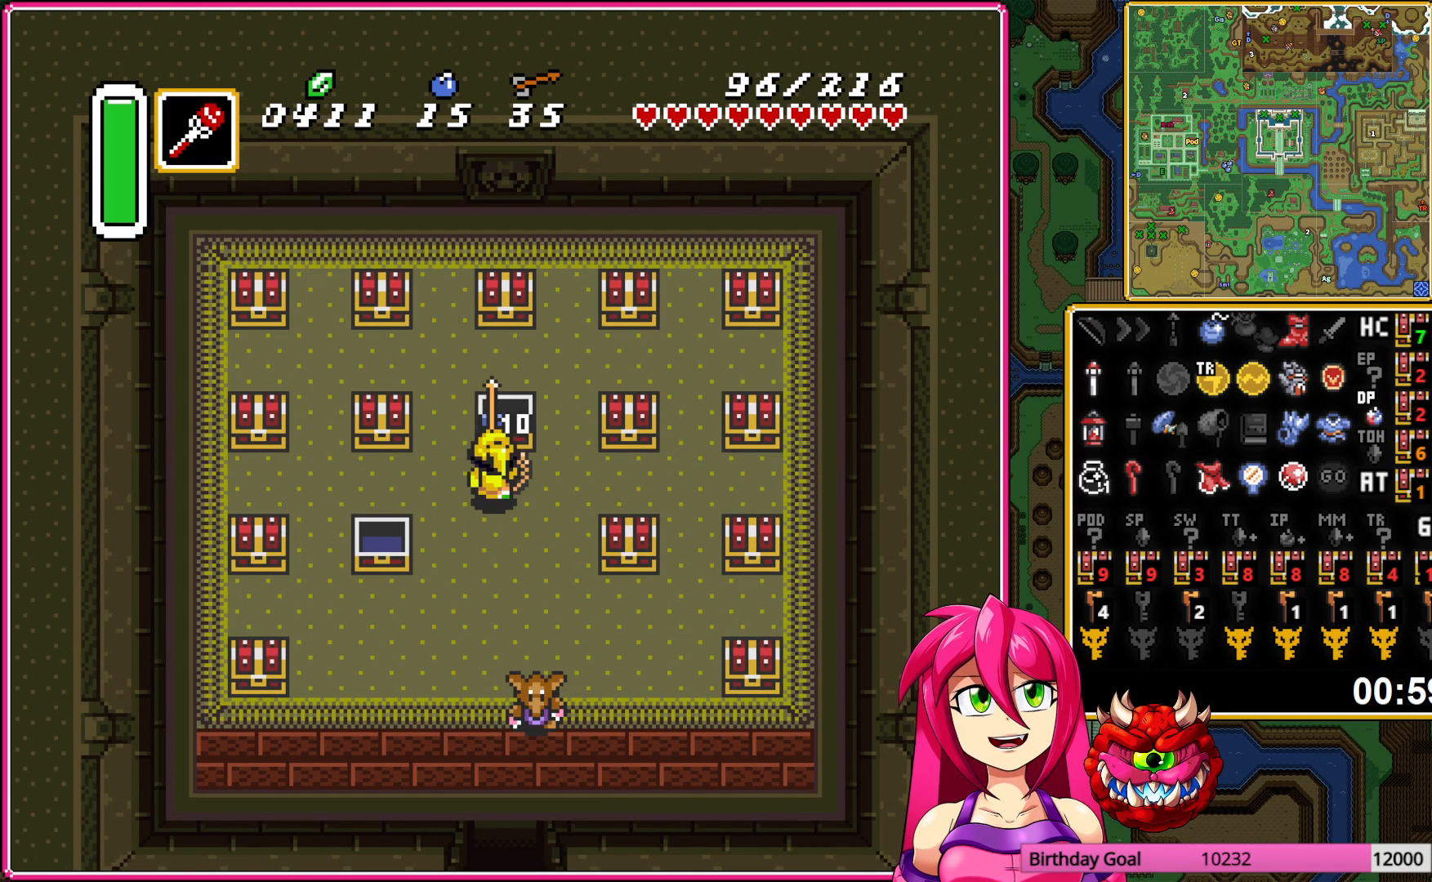
{"buttons": [], "events": []}
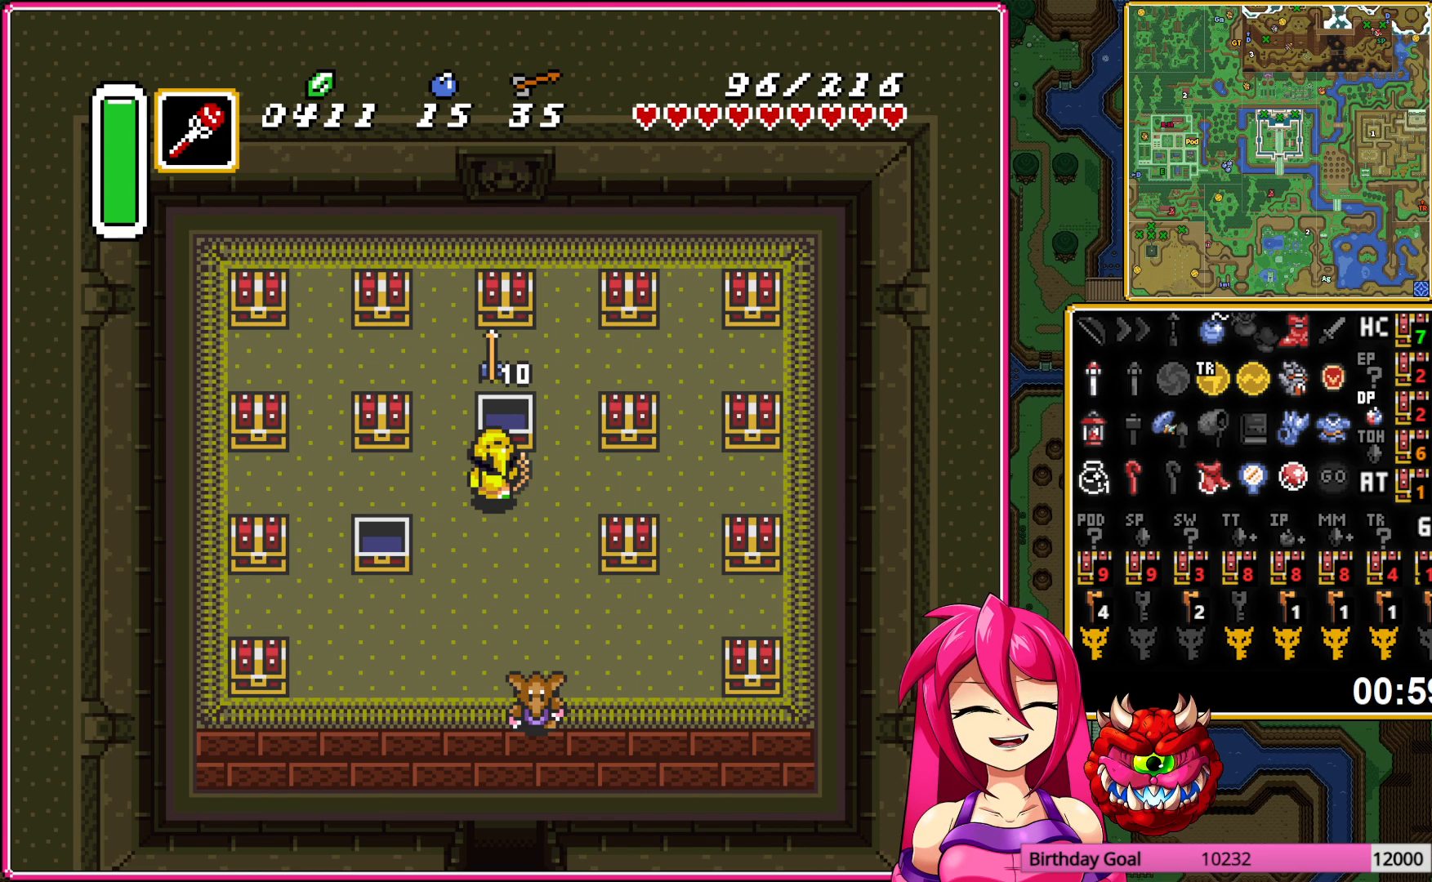
{"buttons": ["A", "DPAD_DOWN"], "events": [[17, "DPAD_DOWN", "down"], [350, "DPAD_LEFT", "down"], [417, "DPAD_LEFT", "up"], [467, "A", "down"]]}
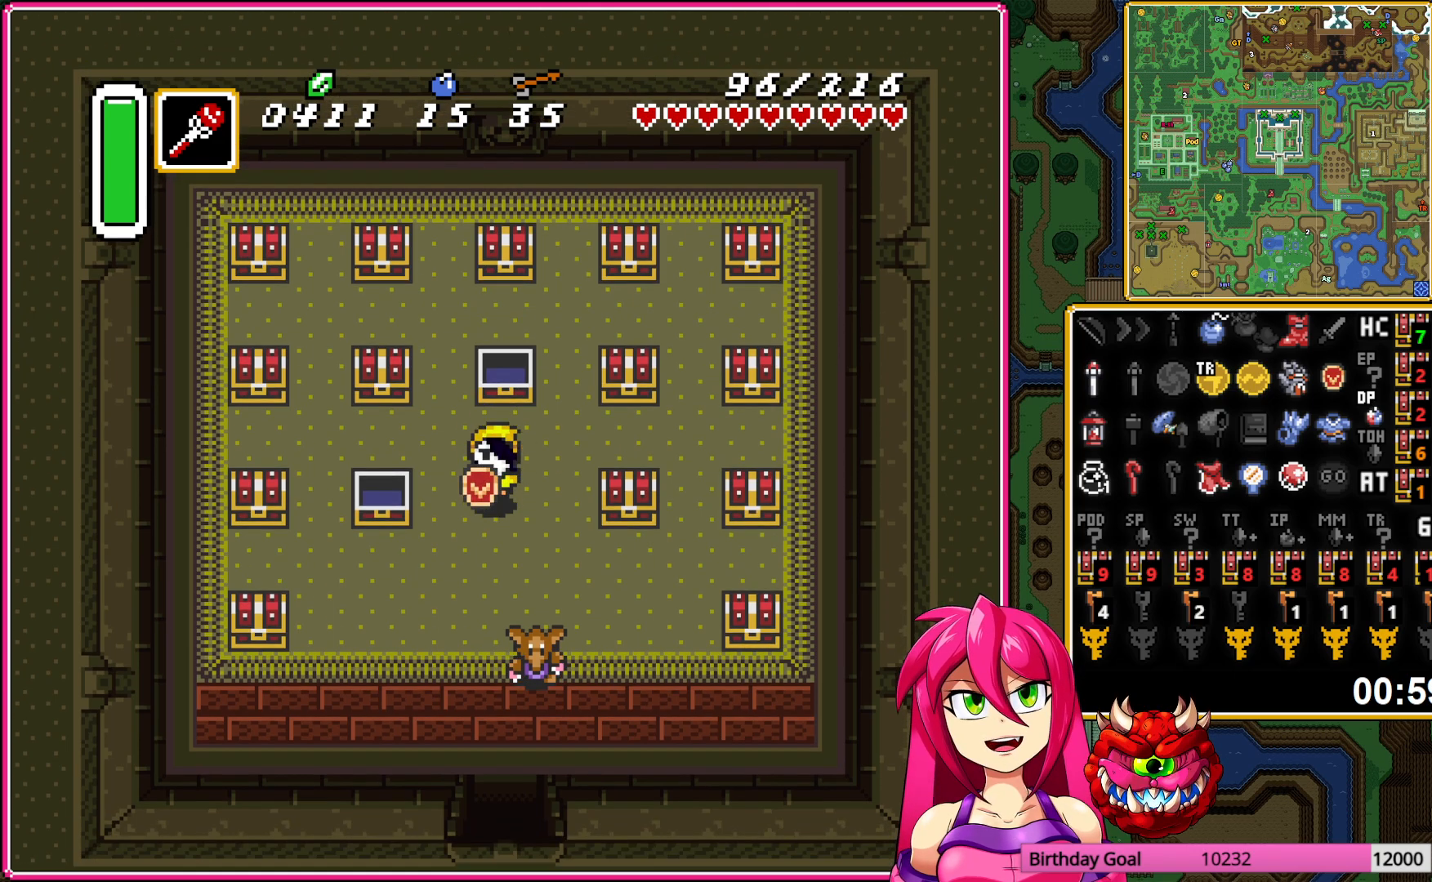
{"buttons": ["A"], "events": [[117, "DPAD_DOWN", "up"]]}
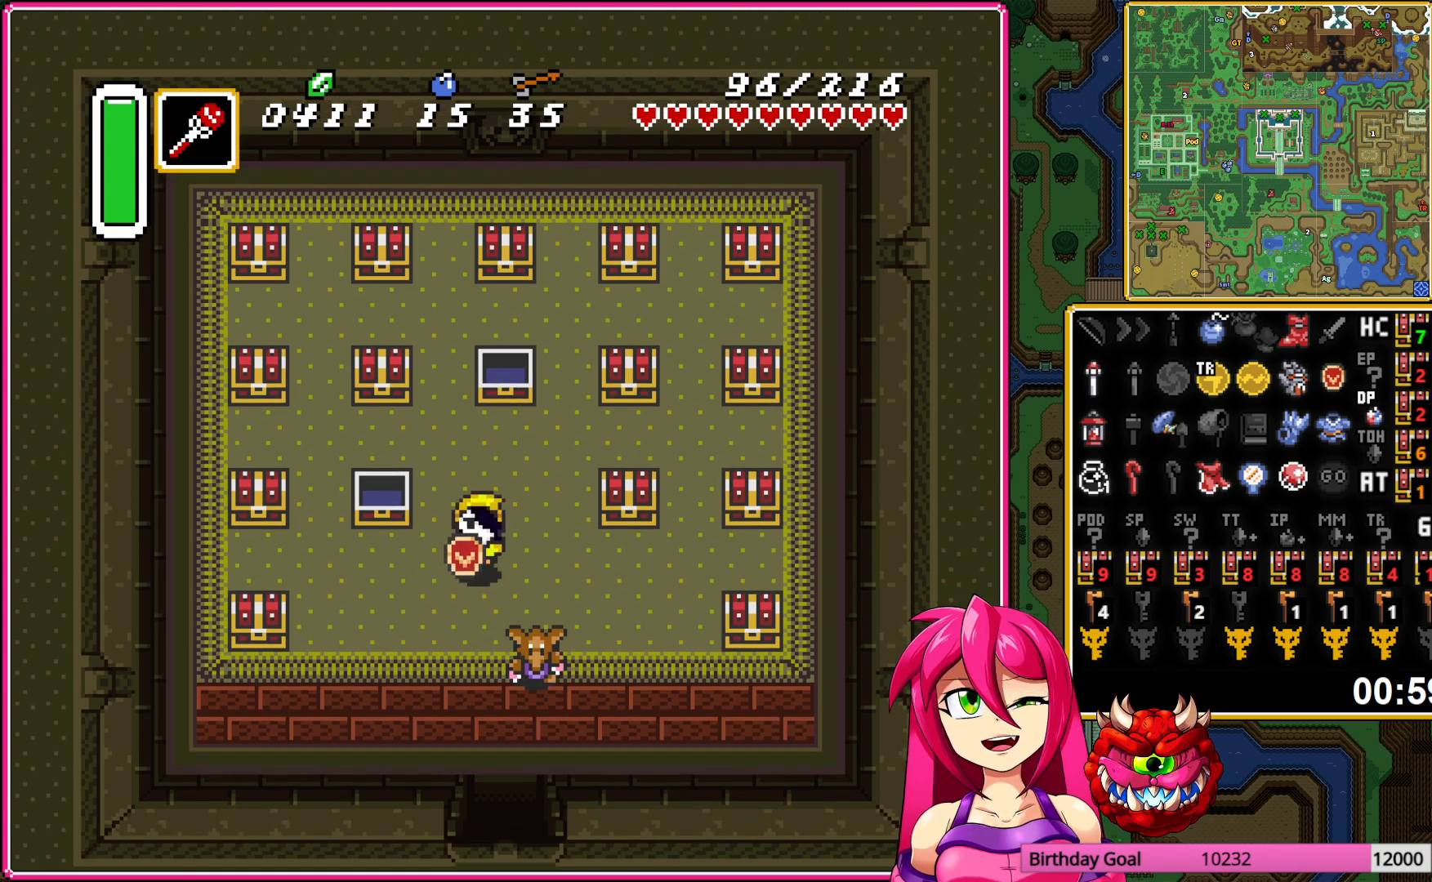
{"buttons": [], "events": [[100, "A", "up"]]}
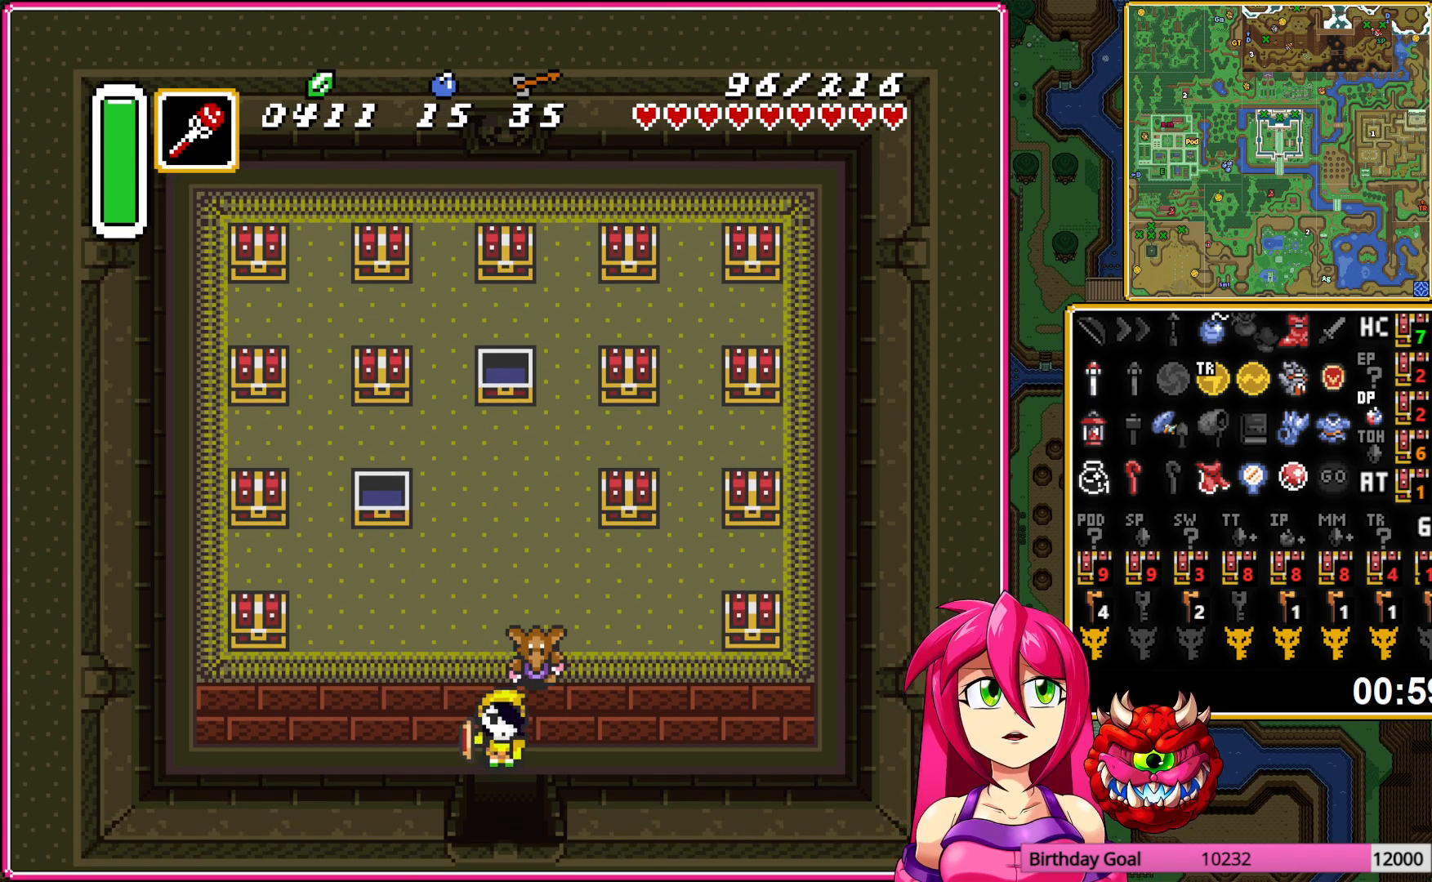
{"buttons": [], "events": []}
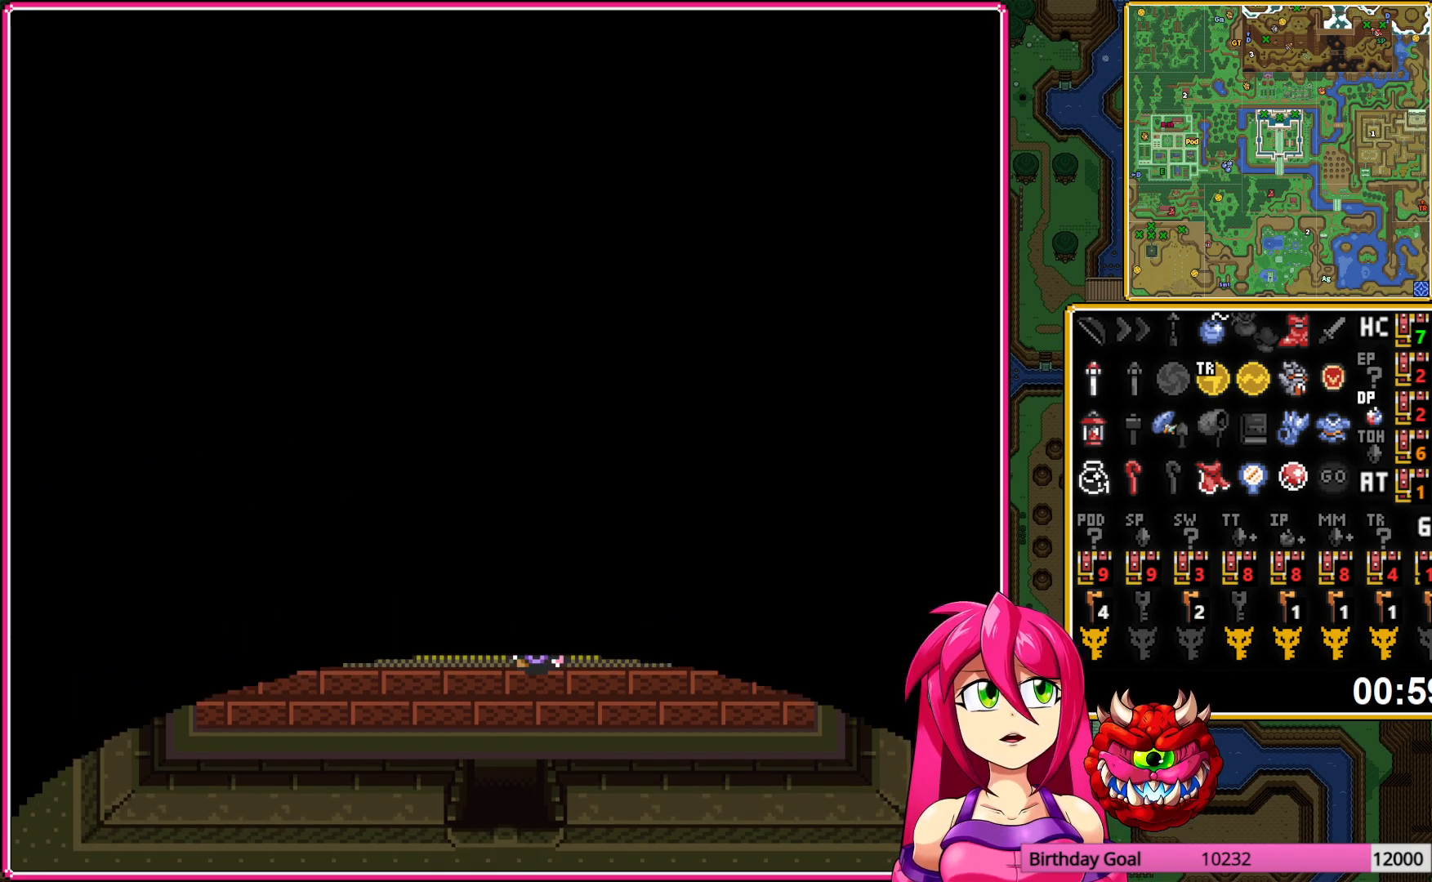
{"buttons": [], "events": []}
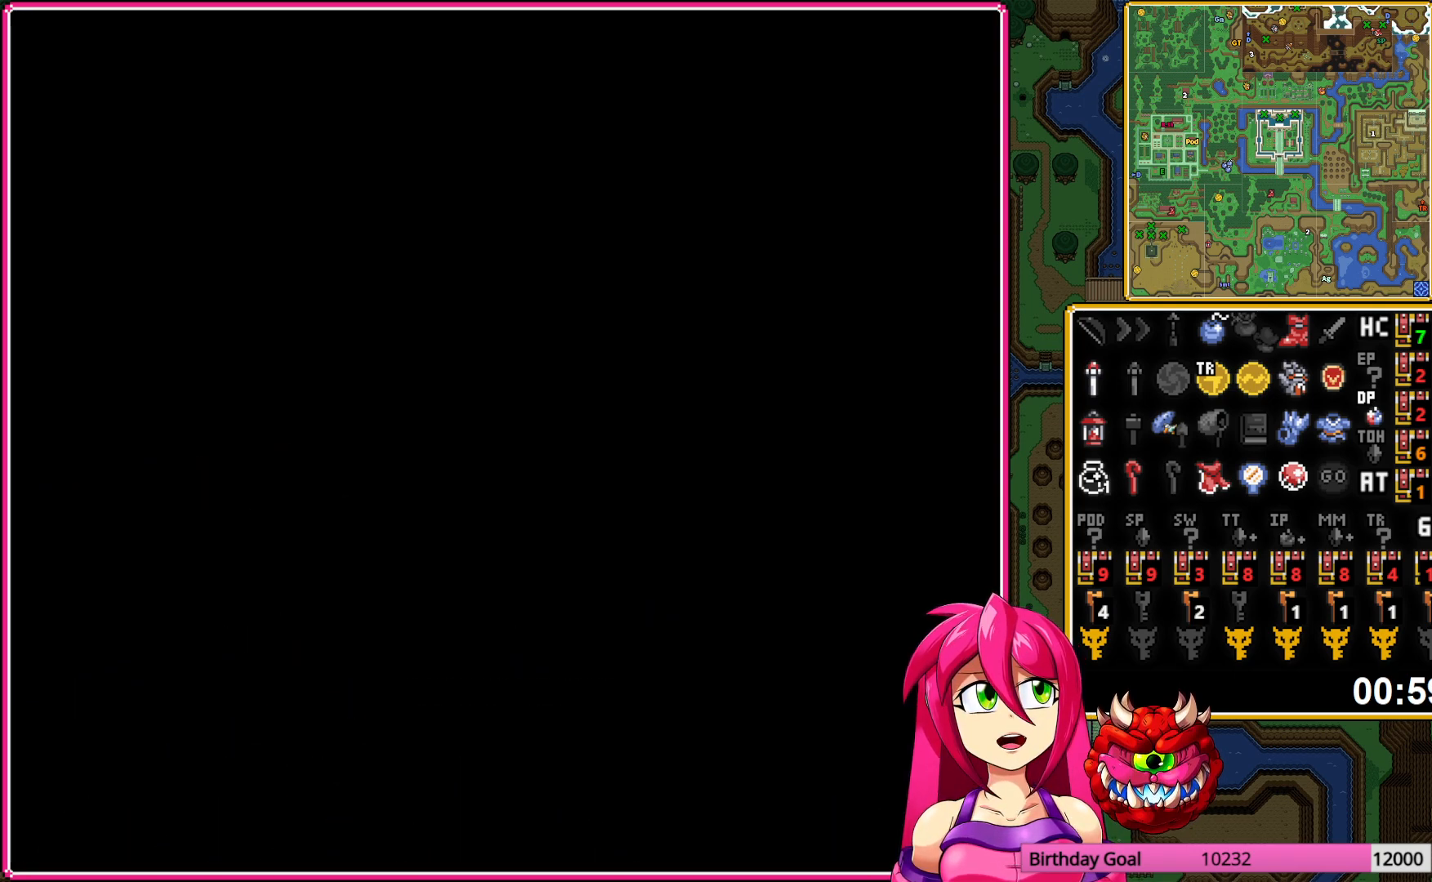
{"buttons": ["DPAD_DOWN"], "events": [[250, "DPAD_DOWN", "down"]]}
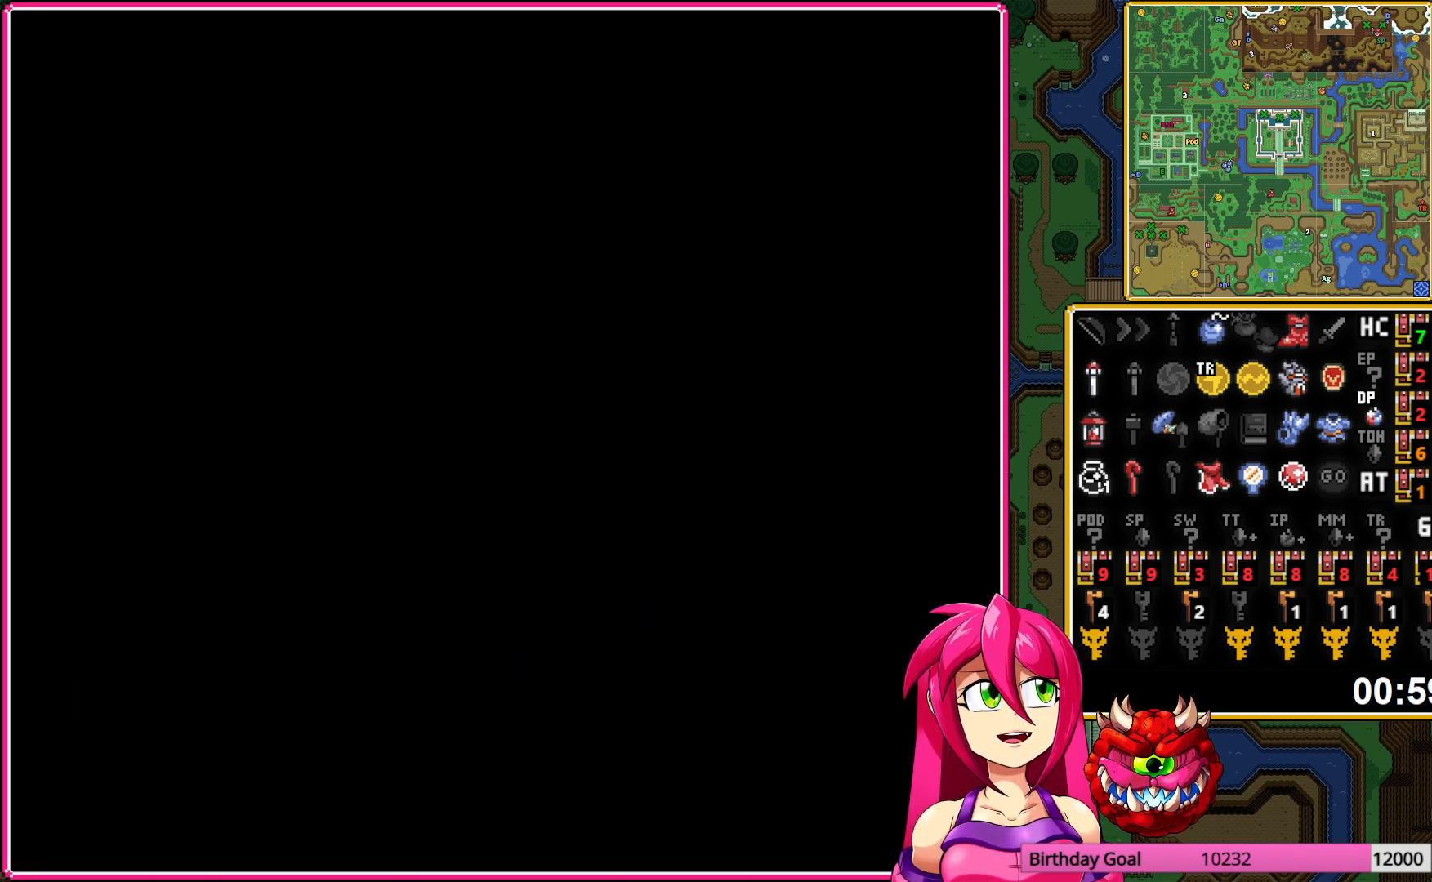
{"buttons": ["DPAD_DOWN"], "events": []}
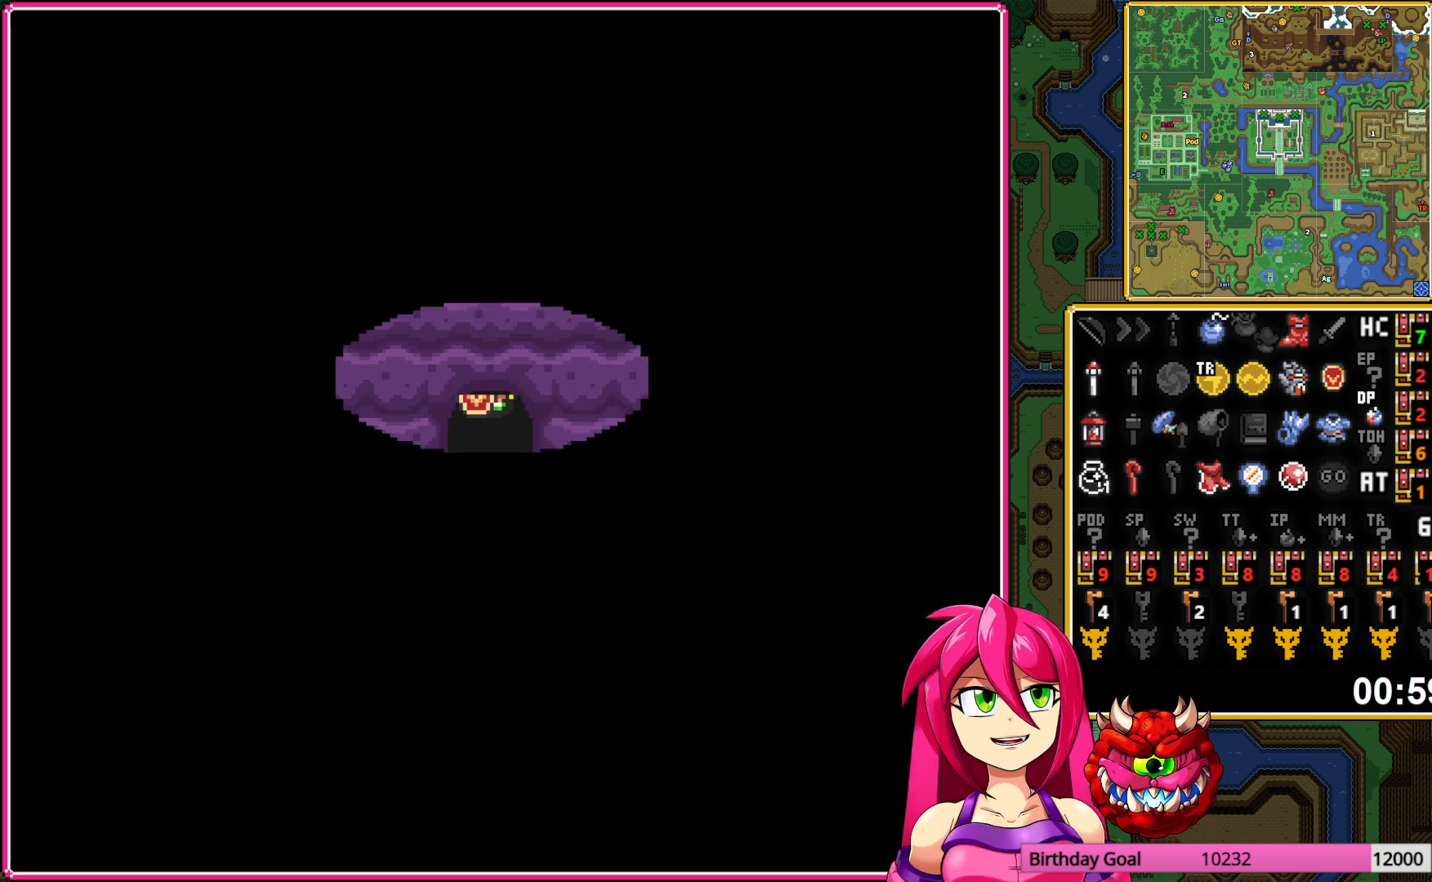
{"buttons": ["DPAD_DOWN"], "events": []}